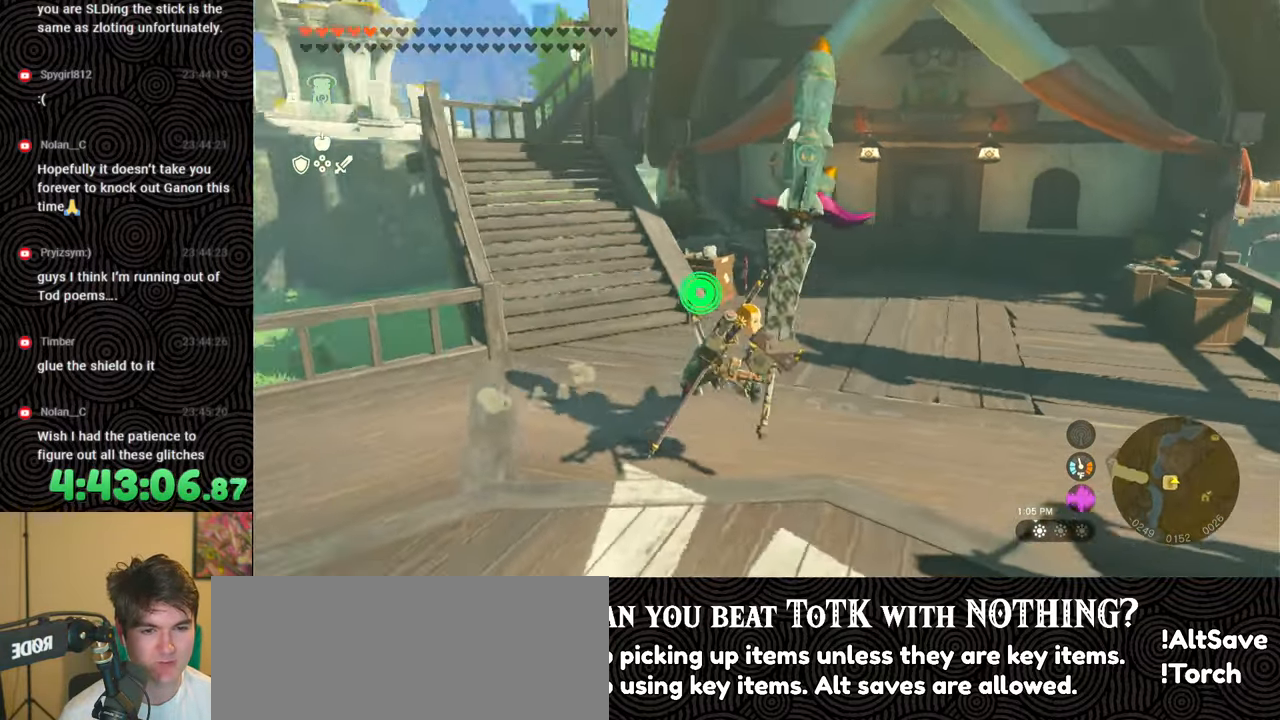
Gameplay with a controller (Nintendo layout); each line is a JSON object with the inputs held at the frame after it. "events" lists button and stick changes between this image and that frame as [ms after this image, input, new state], when the widget could be followed in between. Not read: L3 R3.
{"buttons": [], "left_stick": "center", "right_stick": "down-left", "events": [[83, "left_stick", "center"], [83, "right_stick", "left"], [333, "right_stick", "down-left"]]}
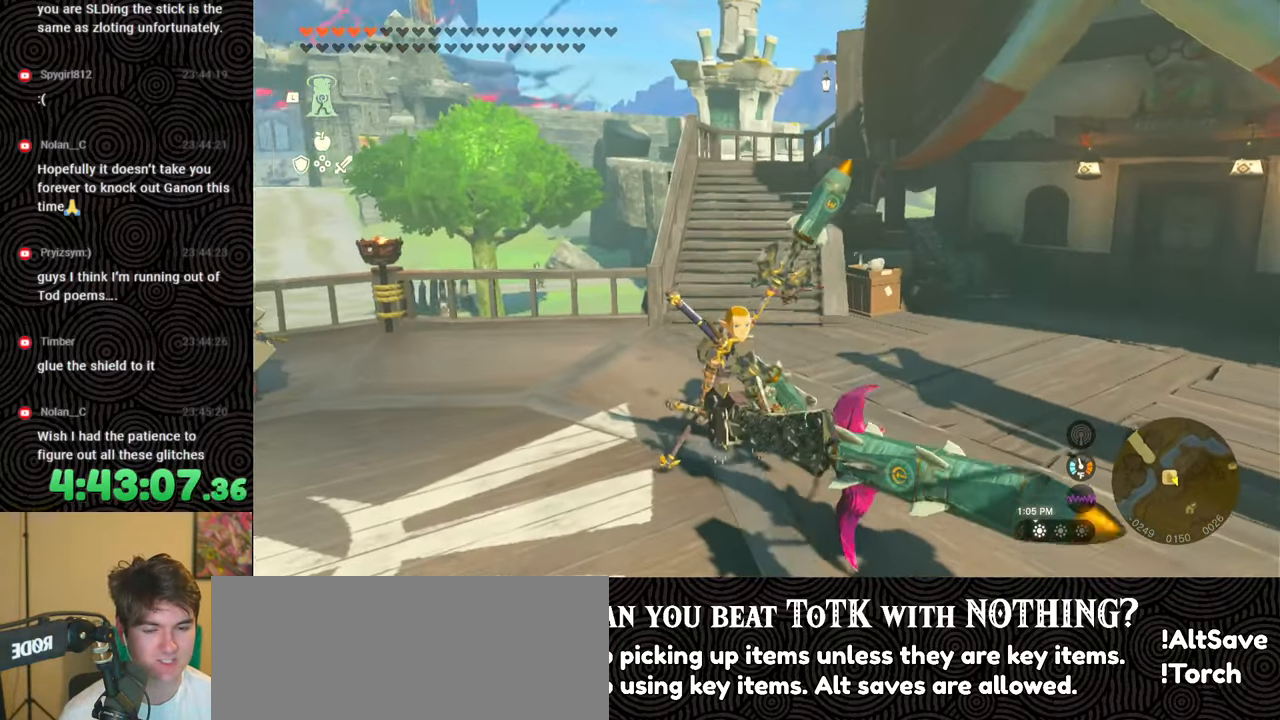
{"buttons": [], "left_stick": "up", "right_stick": "down-left", "events": [[167, "left_stick", "up"]]}
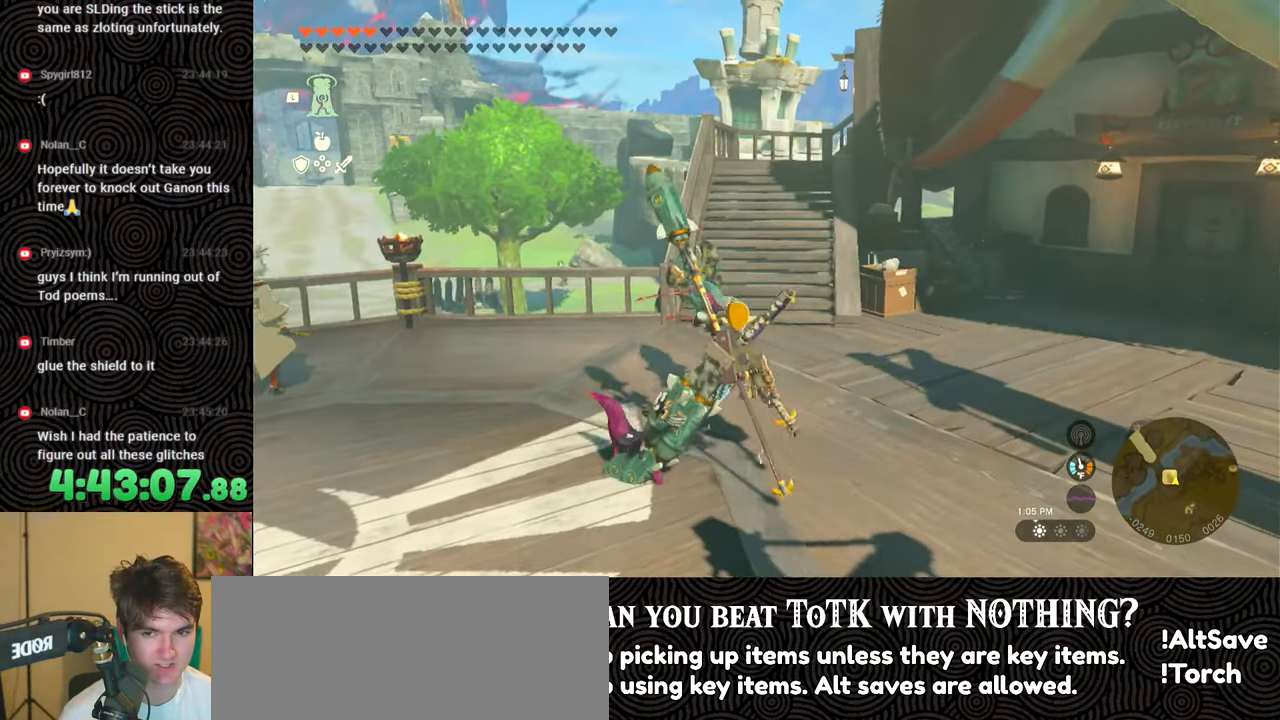
{"buttons": [], "left_stick": "up", "right_stick": "center", "events": [[267, "right_stick", "center"]]}
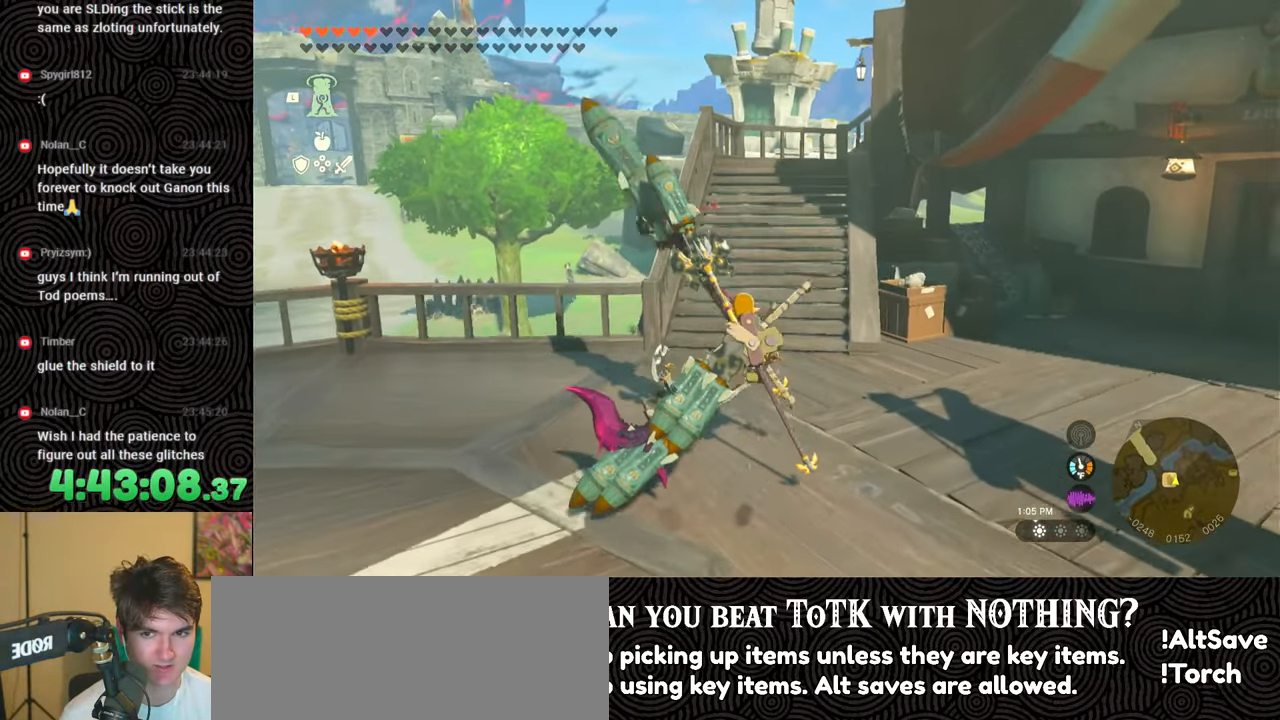
{"buttons": [], "left_stick": "up", "right_stick": "center", "events": []}
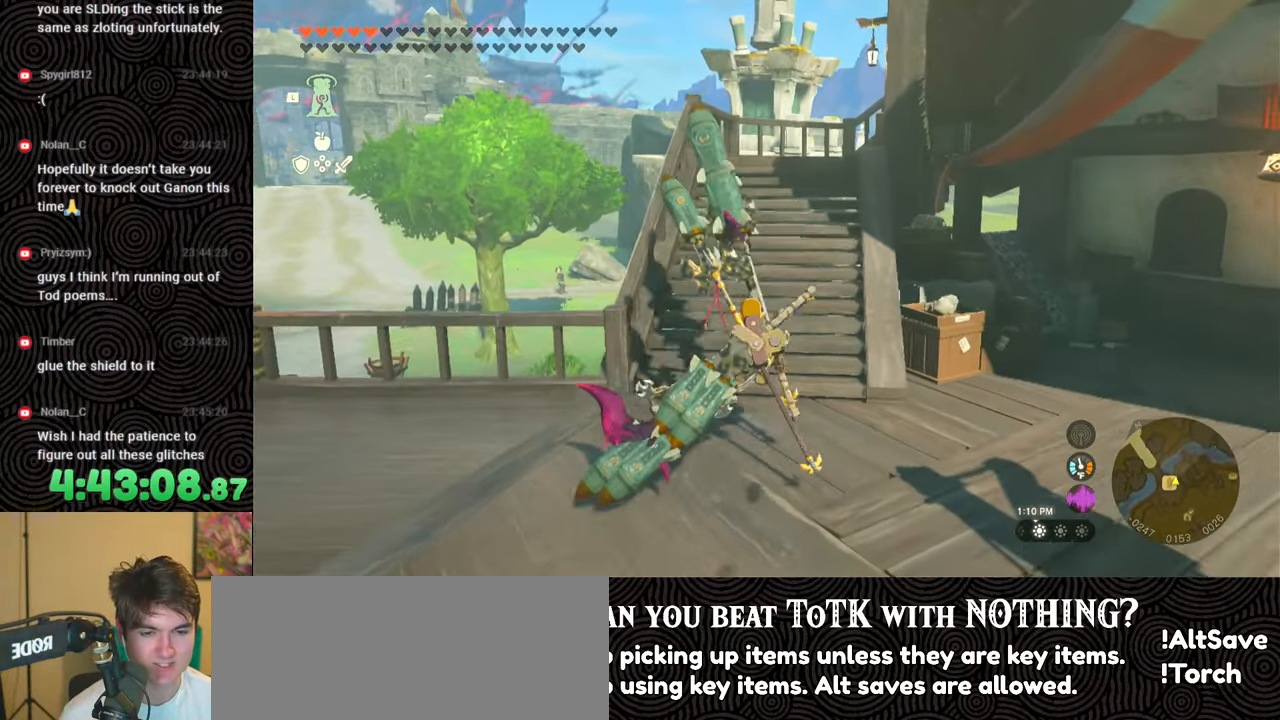
{"buttons": [], "left_stick": "up", "right_stick": "center", "events": [[100, "X", "down"], [233, "X", "up"]]}
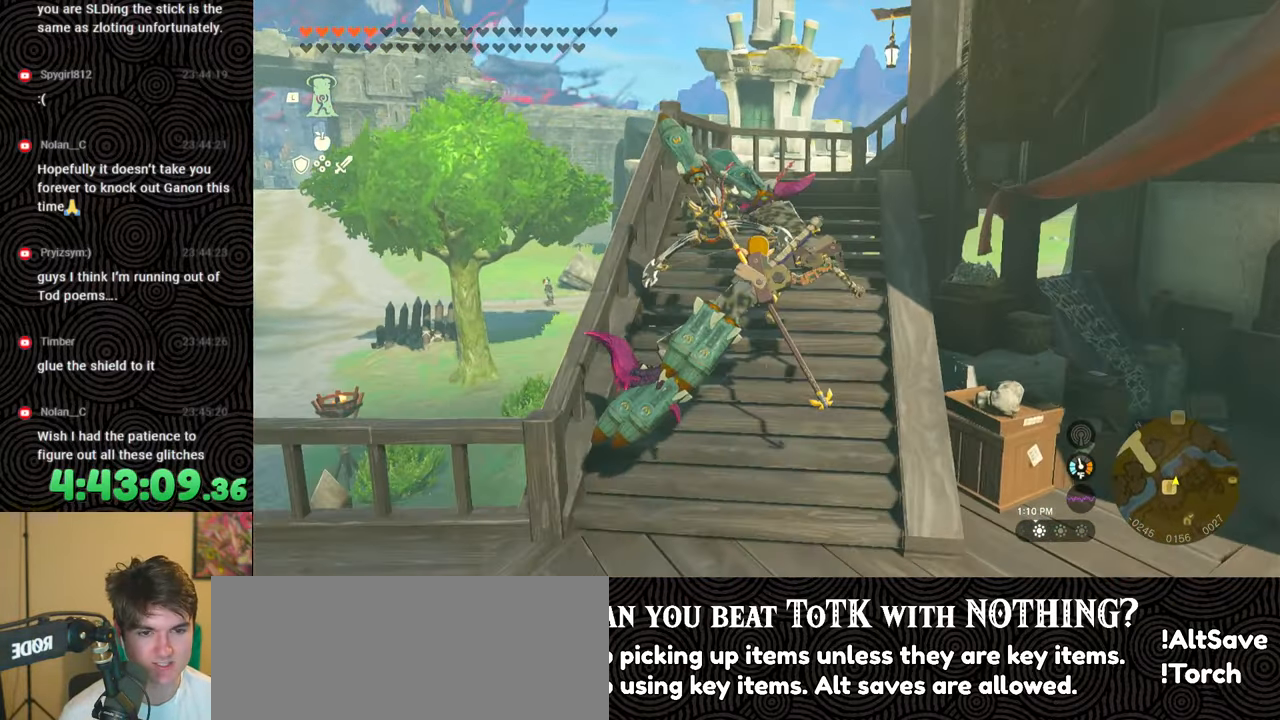
{"buttons": [], "left_stick": "up", "right_stick": "down", "events": [[183, "right_stick", "down-right"], [400, "right_stick", "down"]]}
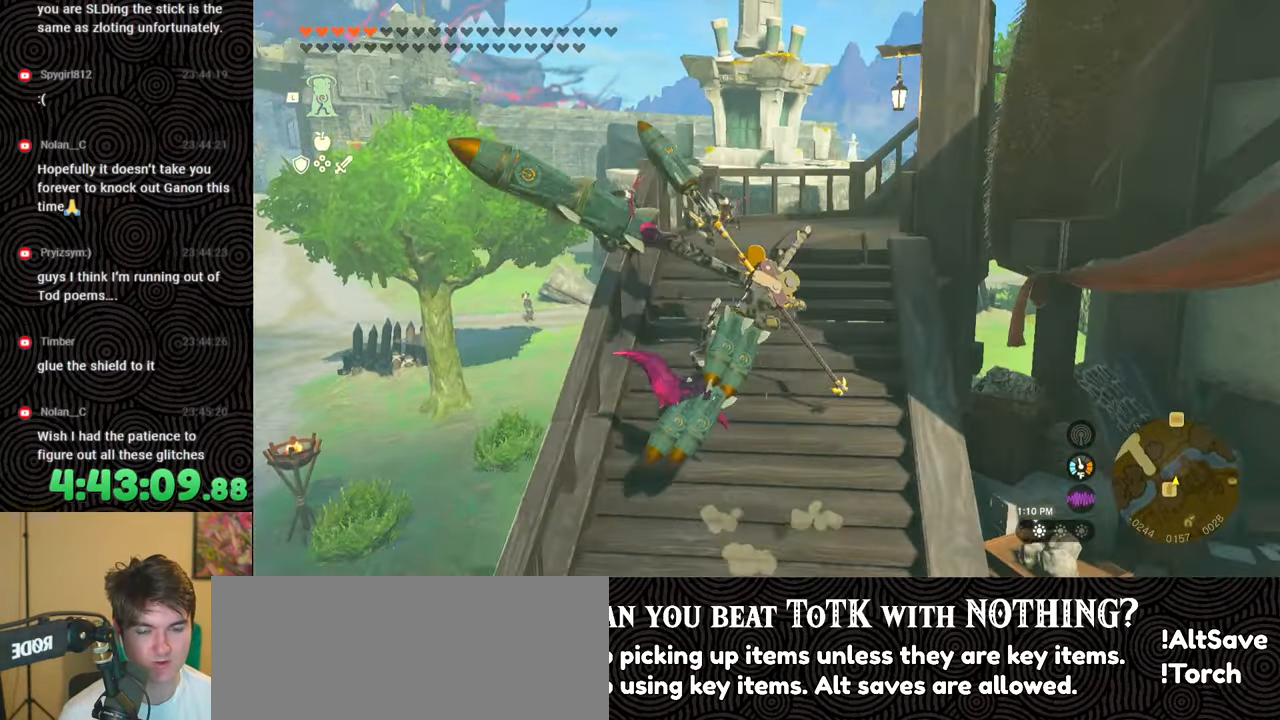
{"buttons": [], "left_stick": "down", "right_stick": "down", "events": [[150, "left_stick", "center"], [350, "left_stick", "down"]]}
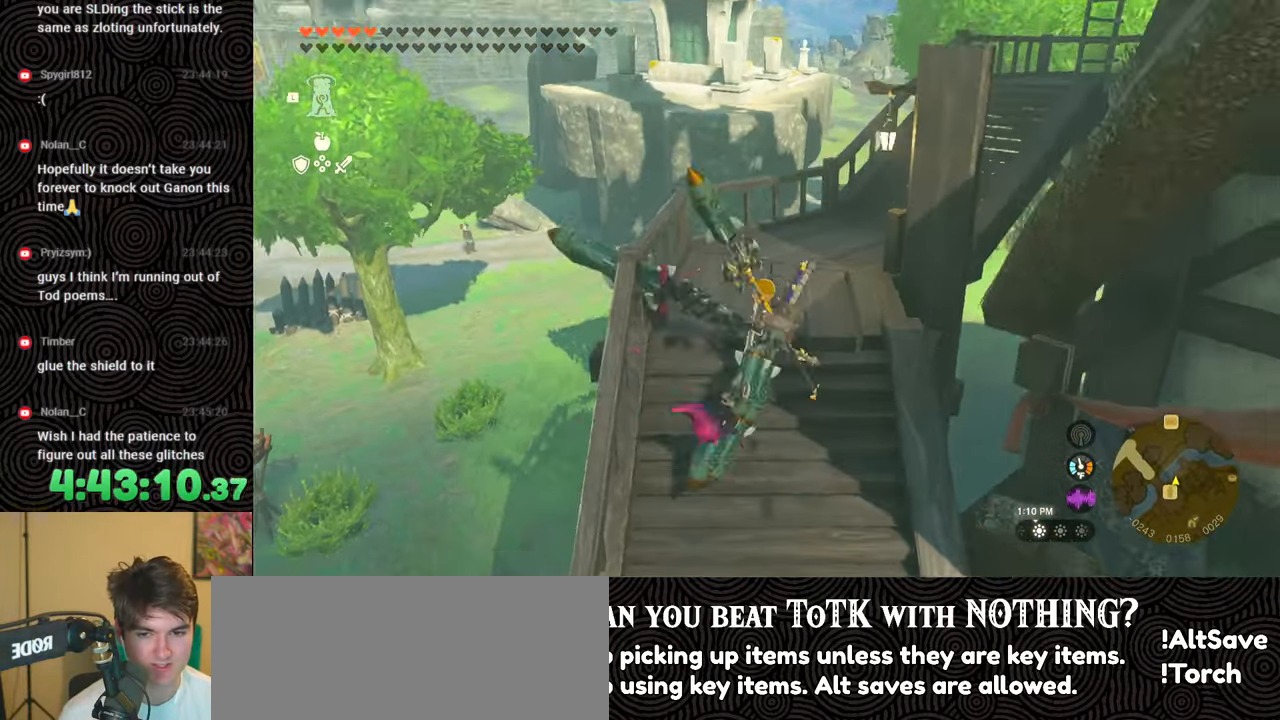
{"buttons": [], "left_stick": "down", "right_stick": "center", "events": [[33, "right_stick", "center"], [217, "X", "down"], [333, "X", "up"]]}
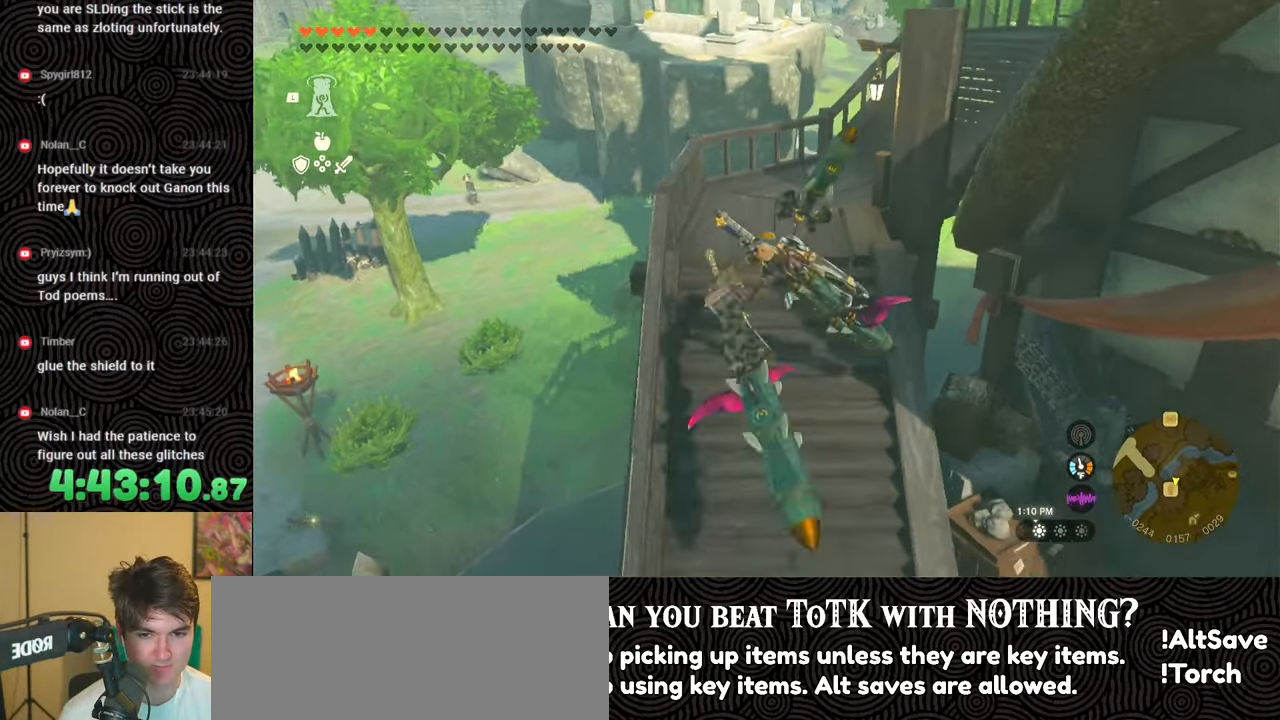
{"buttons": [], "left_stick": "down", "right_stick": "up-left", "events": [[117, "right_stick", "up-left"]]}
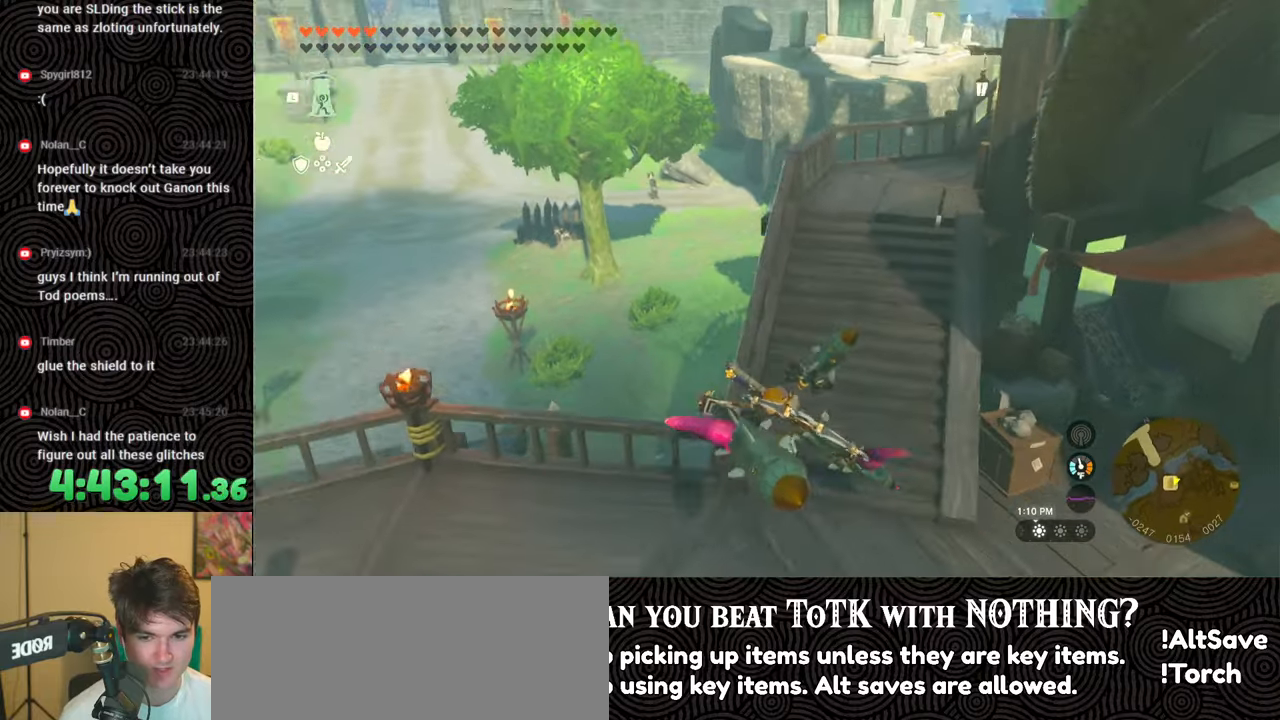
{"buttons": [], "left_stick": "center", "right_stick": "left", "events": [[17, "left_stick", "center"], [167, "right_stick", "center"], [350, "right_stick", "left"]]}
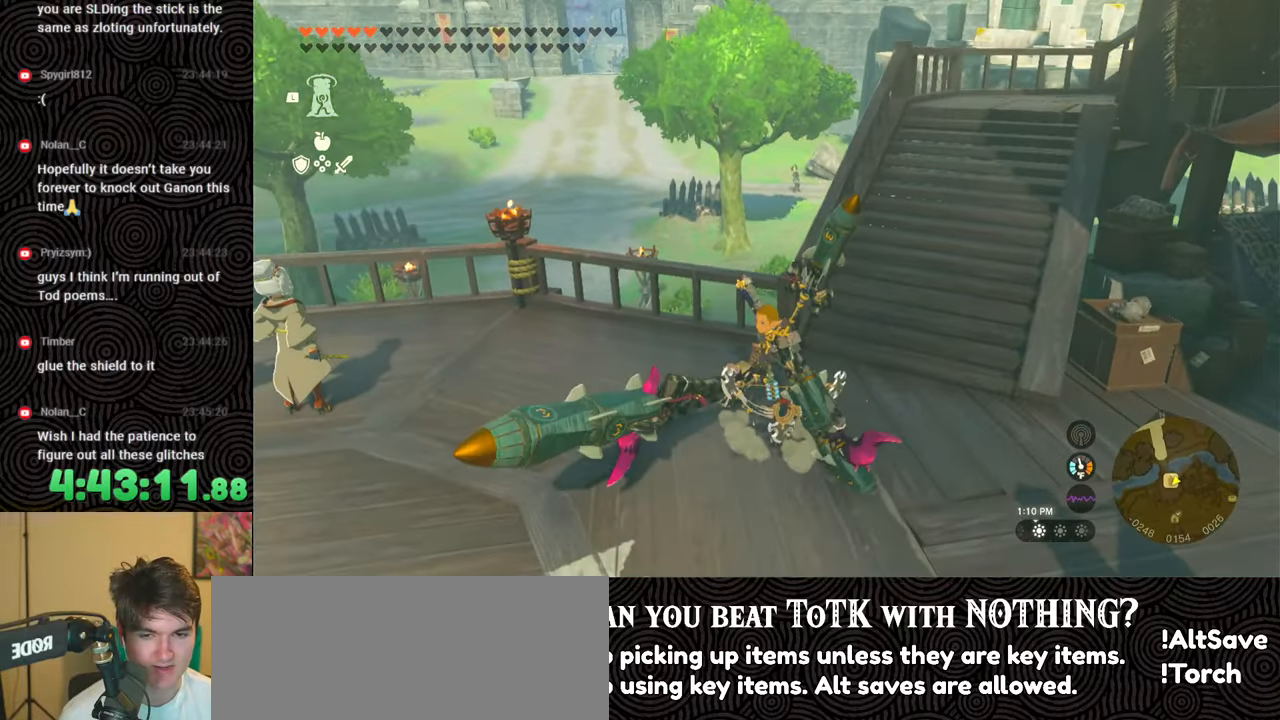
{"buttons": [], "left_stick": "center", "right_stick": "center", "events": [[100, "right_stick", "center"]]}
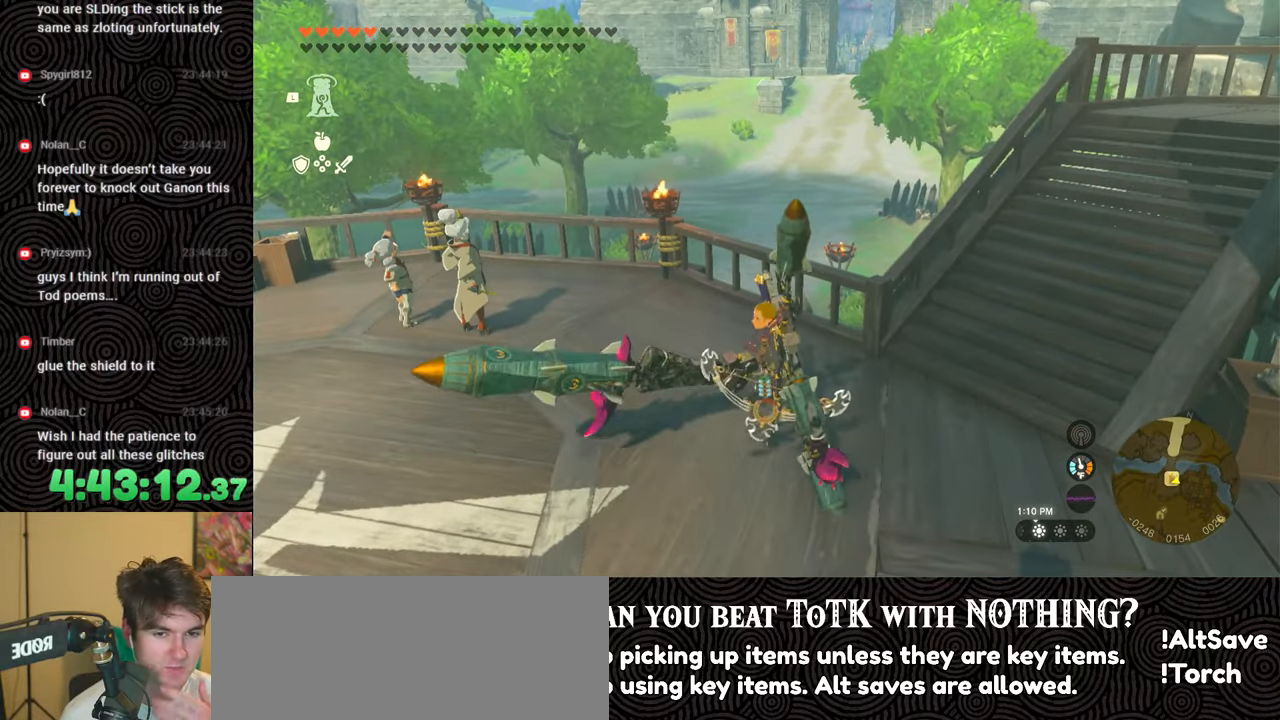
{"buttons": [], "left_stick": "center", "right_stick": "center", "events": []}
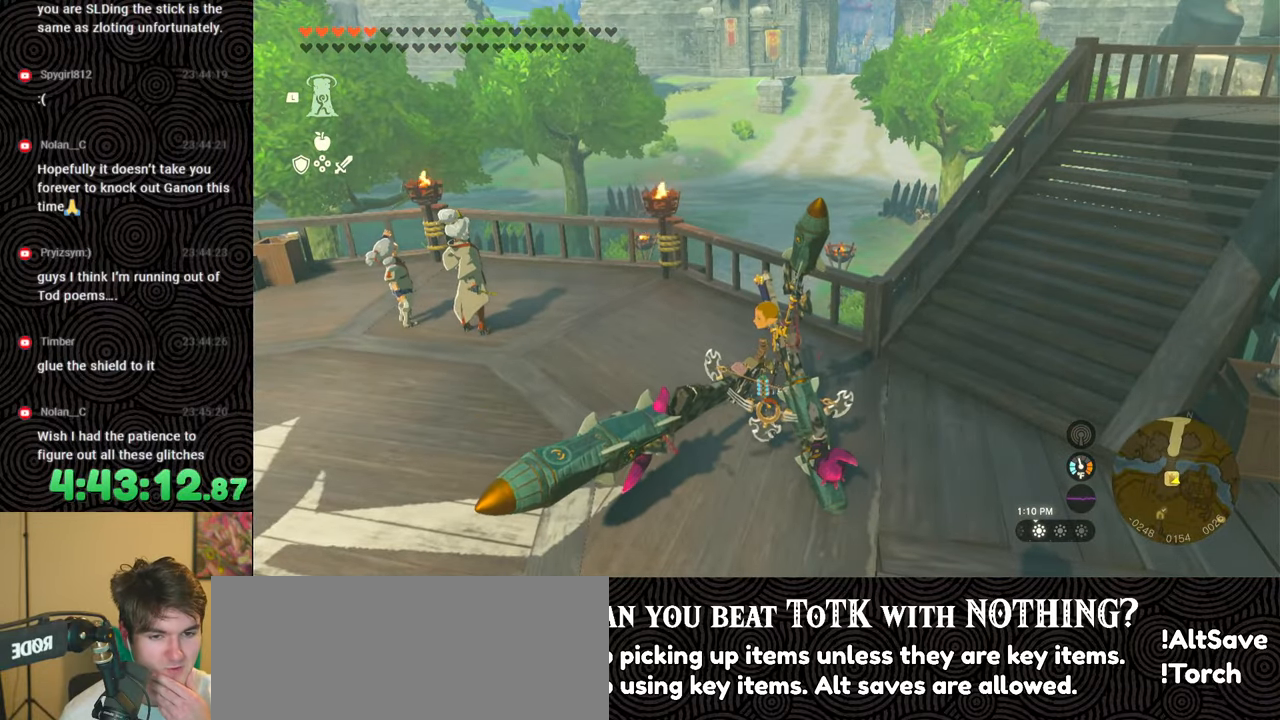
{"buttons": [], "left_stick": "center", "right_stick": "center", "events": []}
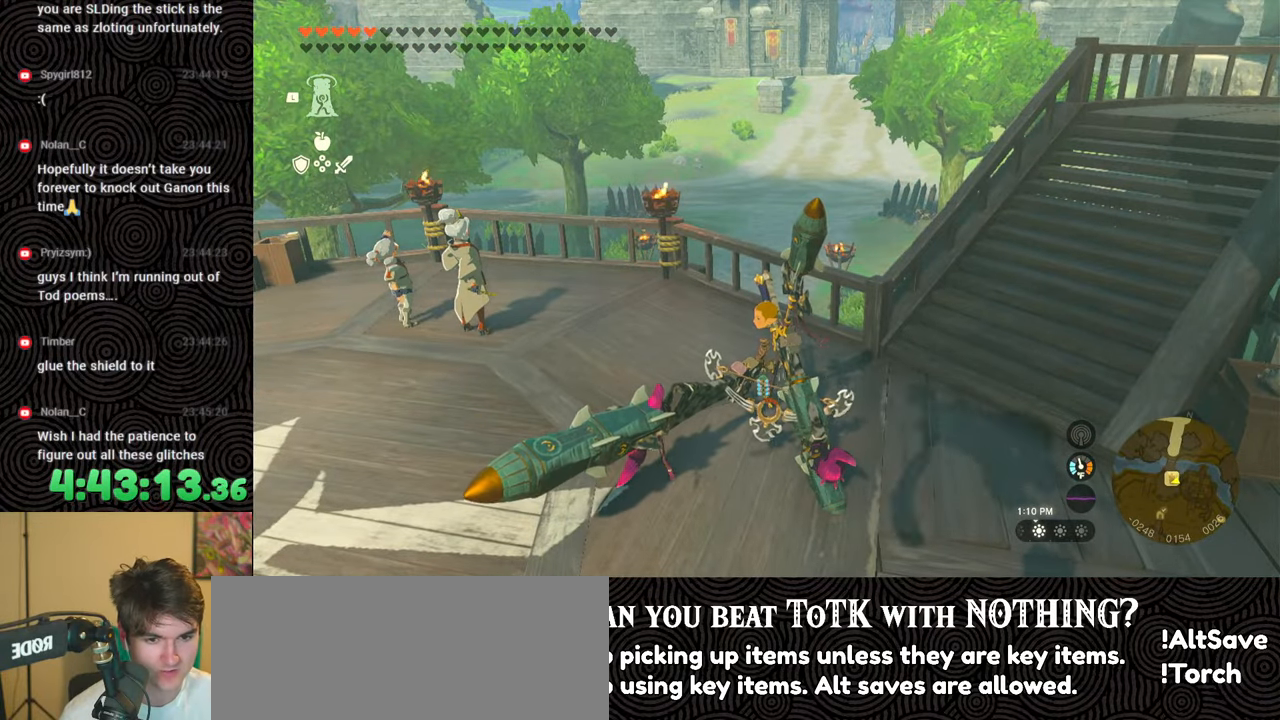
{"buttons": [], "left_stick": "up", "right_stick": "down-left", "events": [[250, "left_stick", "up-left"], [417, "left_stick", "up"], [483, "right_stick", "down-left"]]}
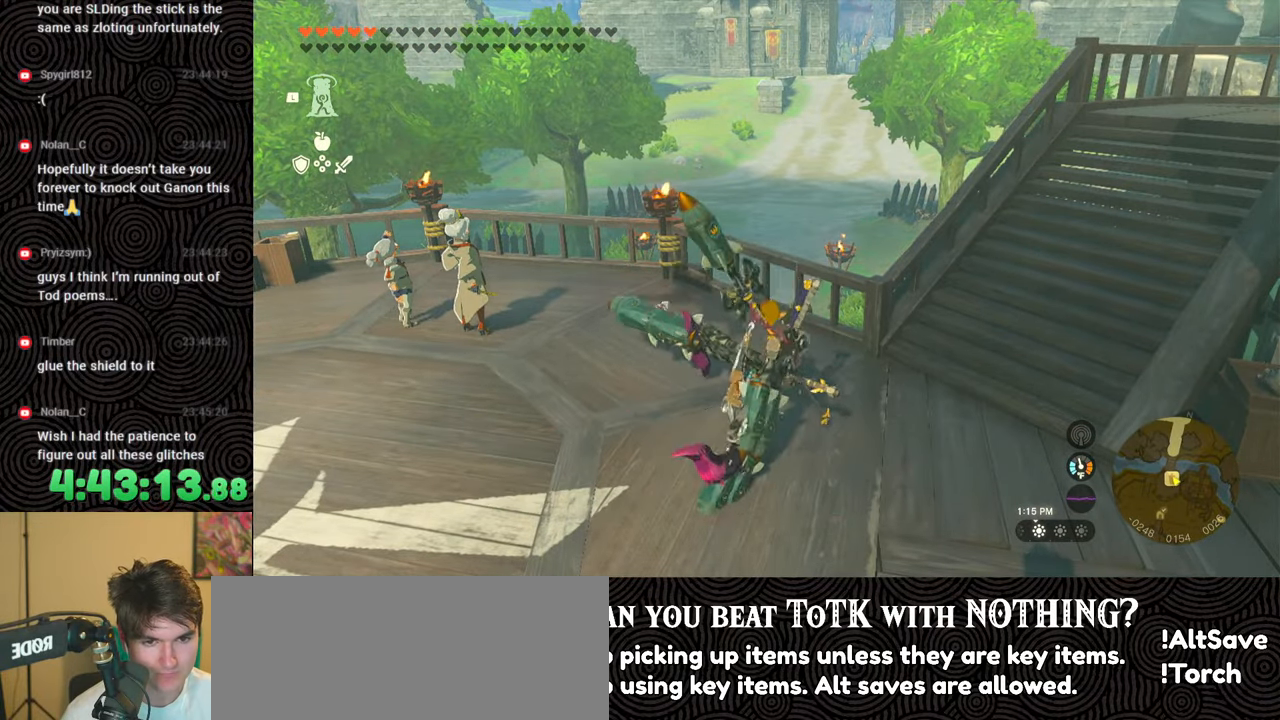
{"buttons": [], "left_stick": "up", "right_stick": "down-left", "events": []}
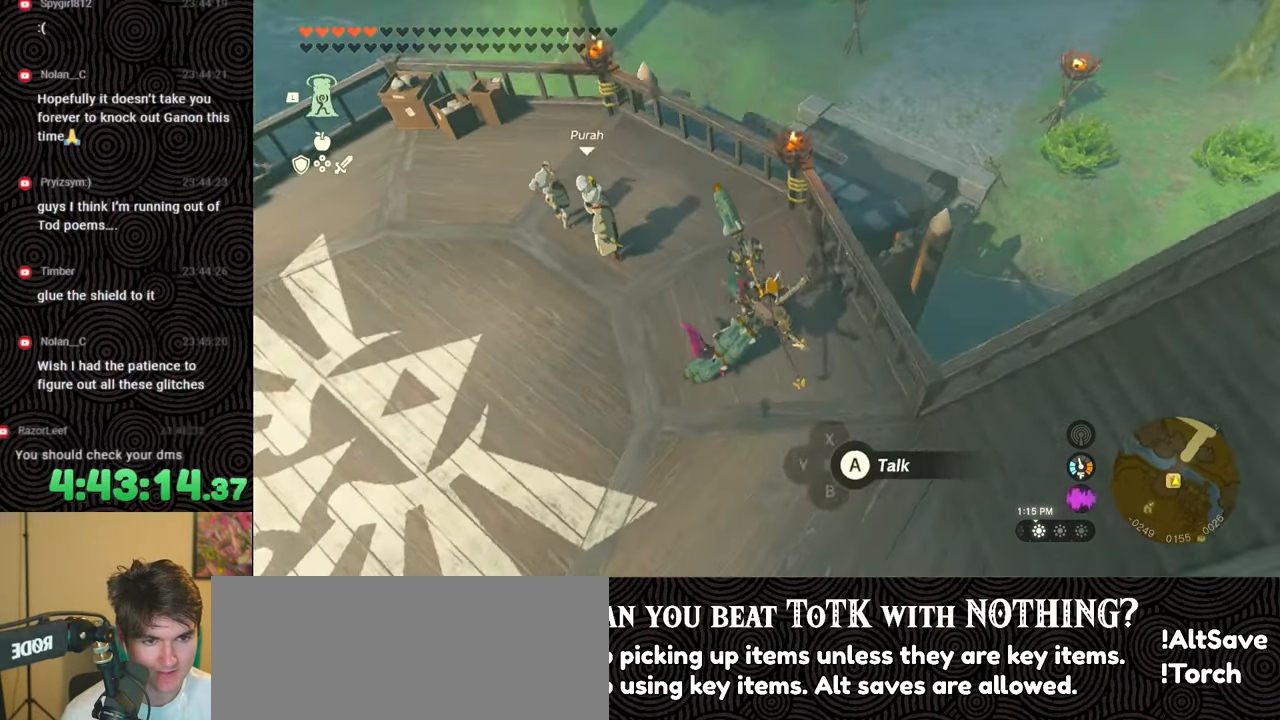
{"buttons": [], "left_stick": "center", "right_stick": "up-left", "events": [[67, "right_stick", "center"], [100, "left_stick", "center"], [283, "right_stick", "left"], [350, "right_stick", "up-left"]]}
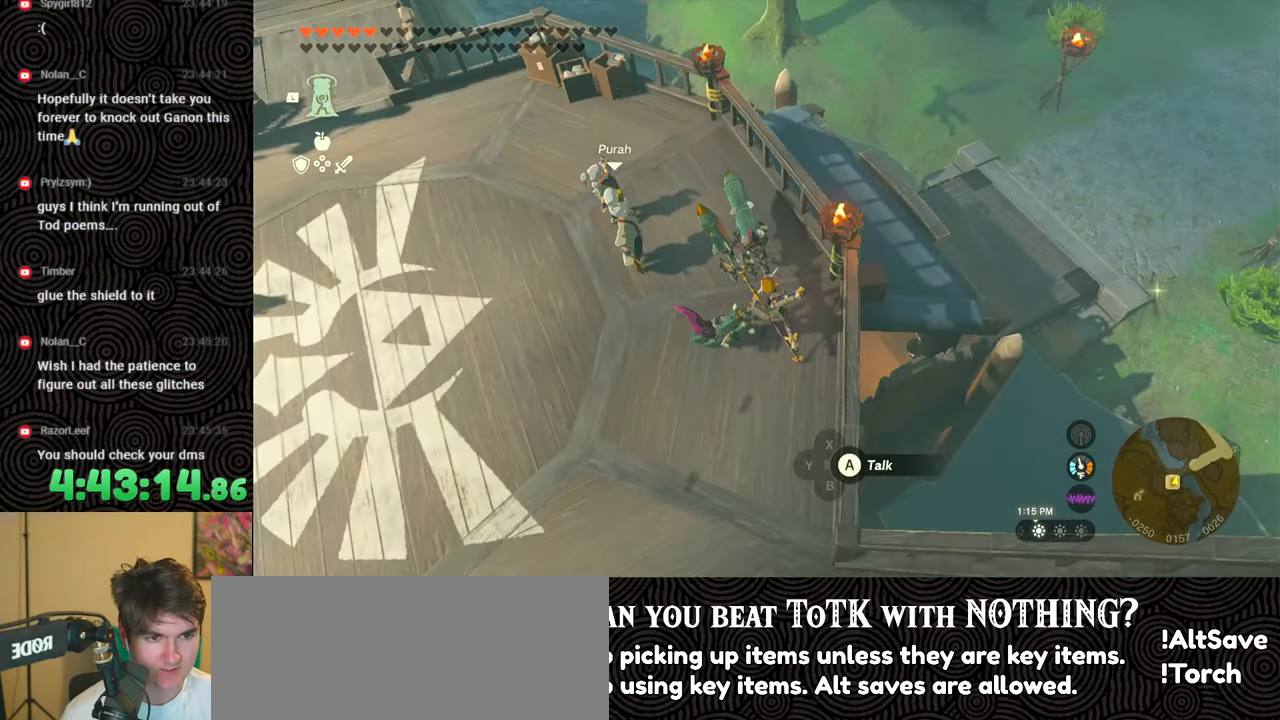
{"buttons": [], "left_stick": "center", "right_stick": "up-left", "events": [[50, "right_stick", "center"], [400, "right_stick", "up-left"]]}
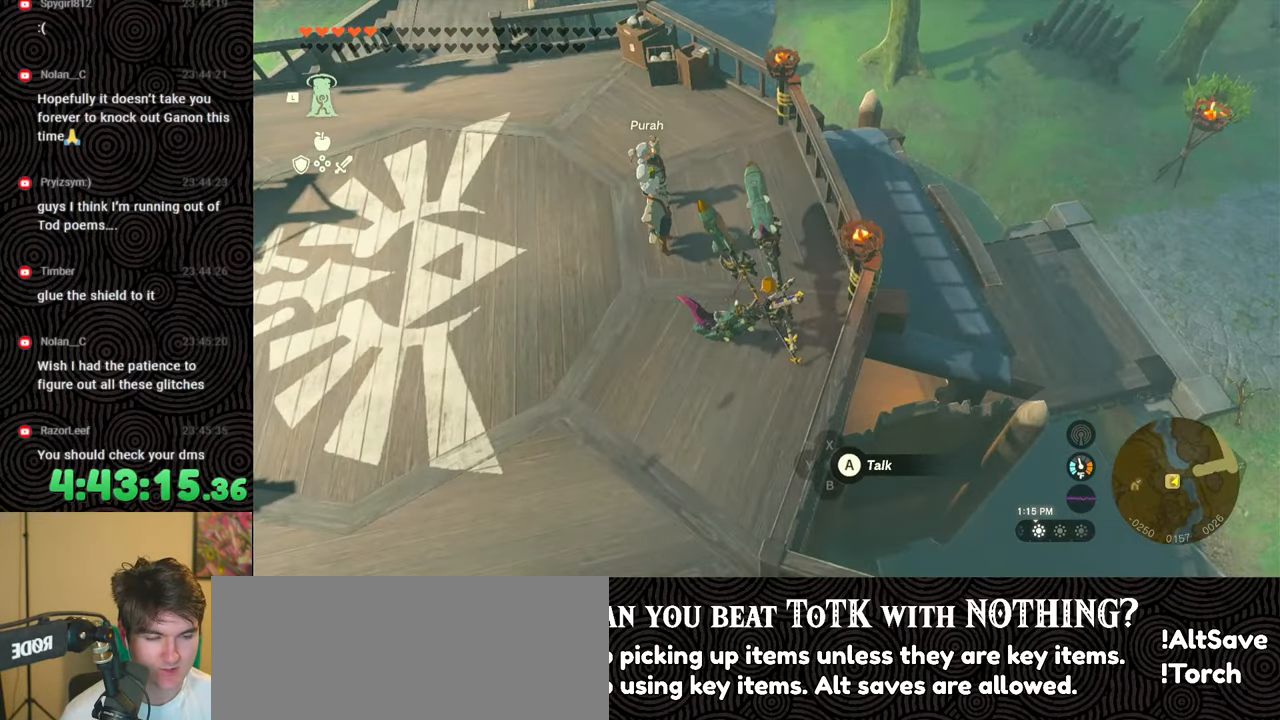
{"buttons": [], "left_stick": "up-left", "right_stick": "up", "events": [[267, "right_stick", "center"], [317, "left_stick", "up"], [367, "left_stick", "up-left"], [467, "right_stick", "up"]]}
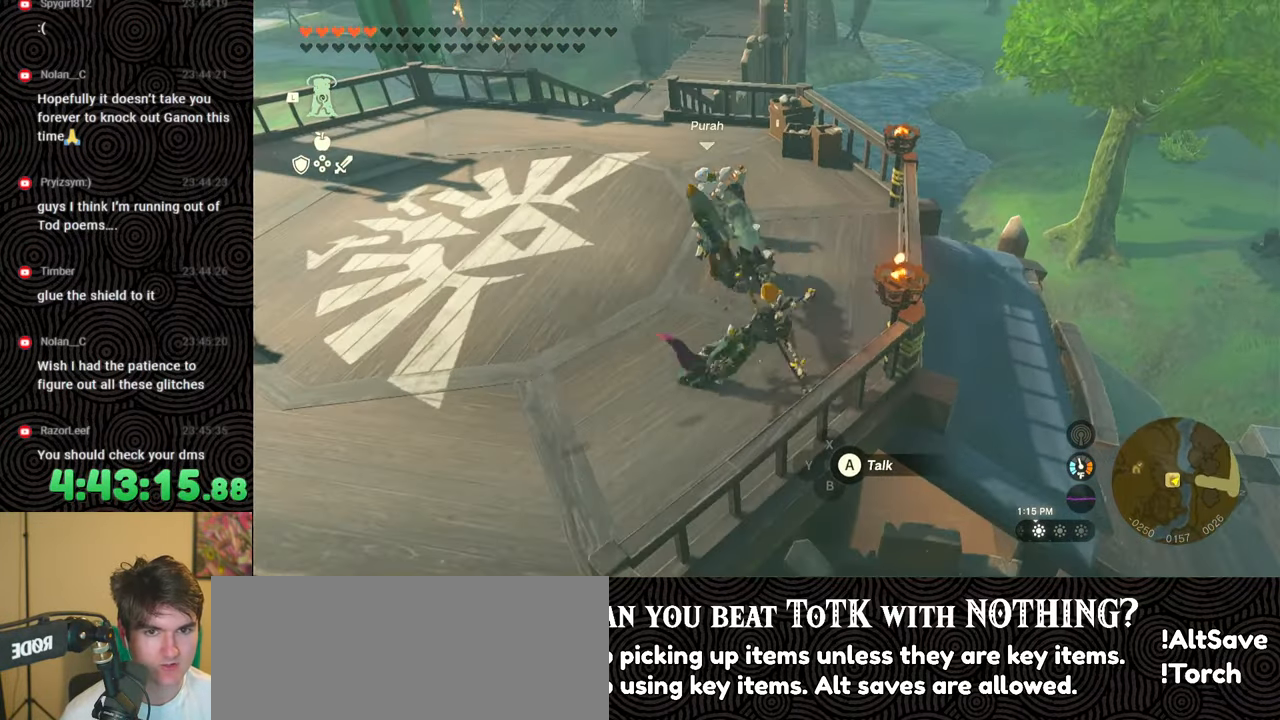
{"buttons": [], "left_stick": "up-left", "right_stick": "center", "events": [[200, "right_stick", "center"]]}
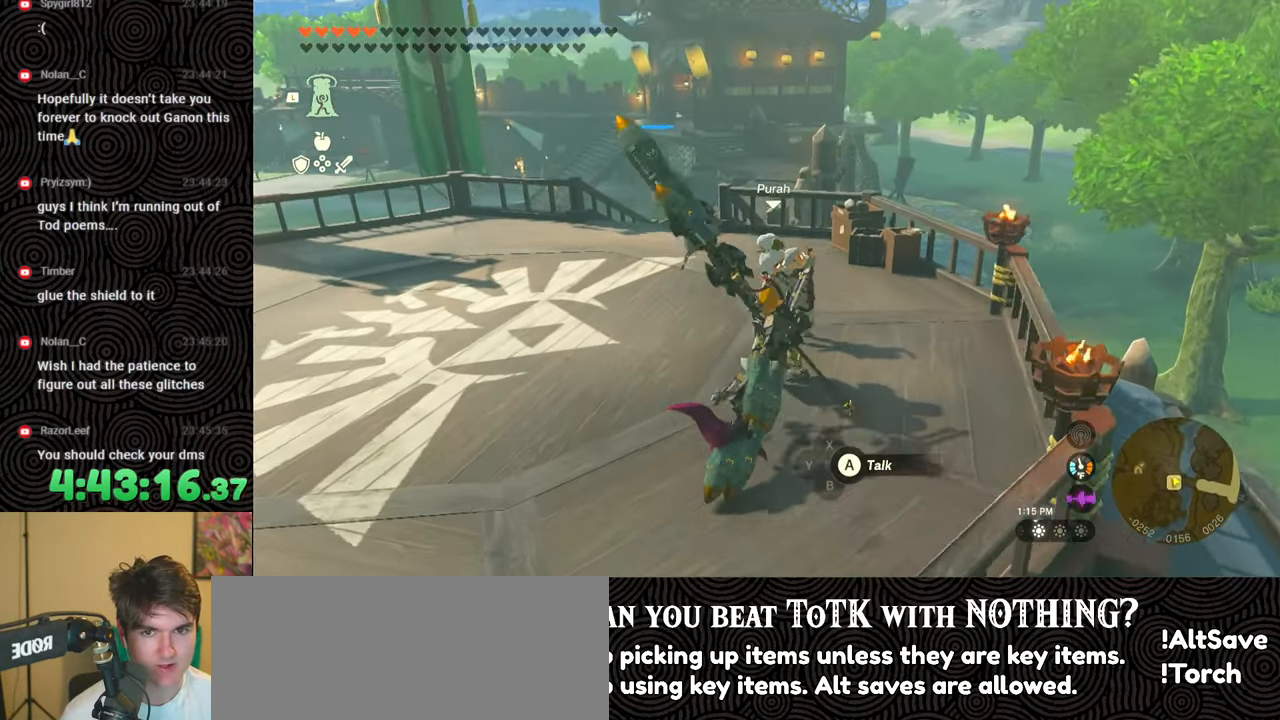
{"buttons": [], "left_stick": "up", "right_stick": "center", "events": [[433, "left_stick", "up"]]}
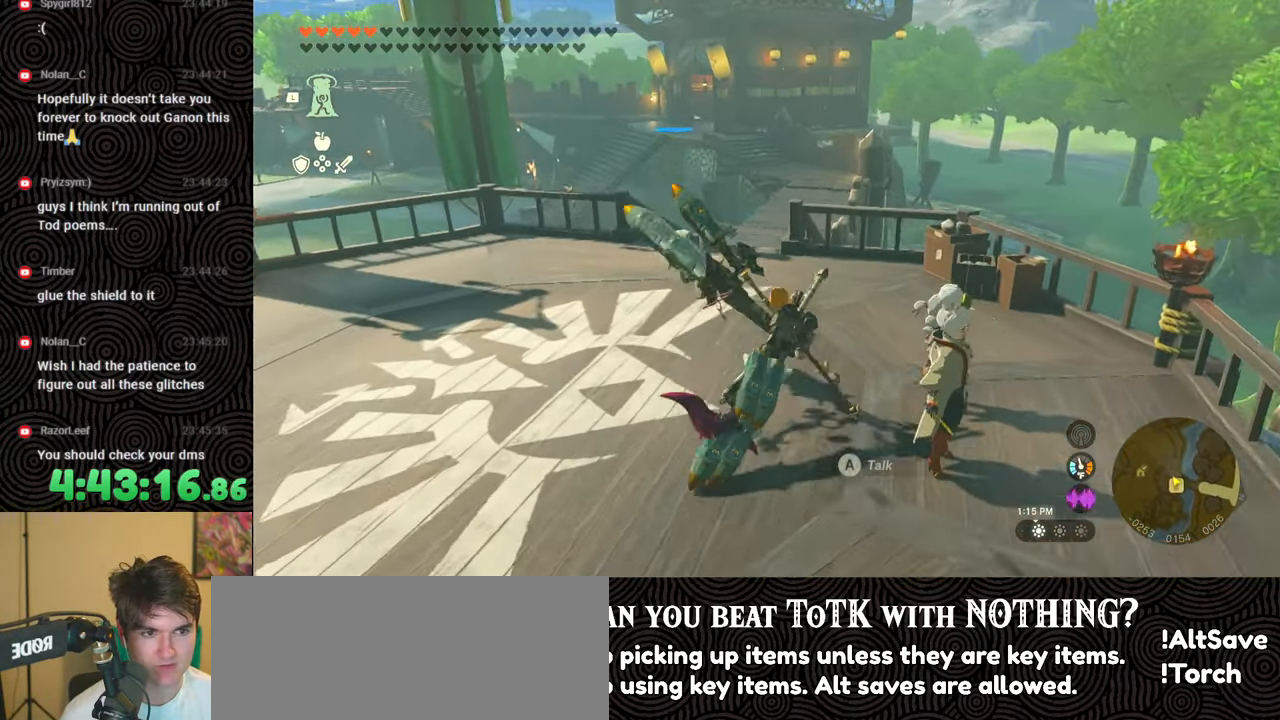
{"buttons": [], "left_stick": "center", "right_stick": "center", "events": [[300, "left_stick", "center"]]}
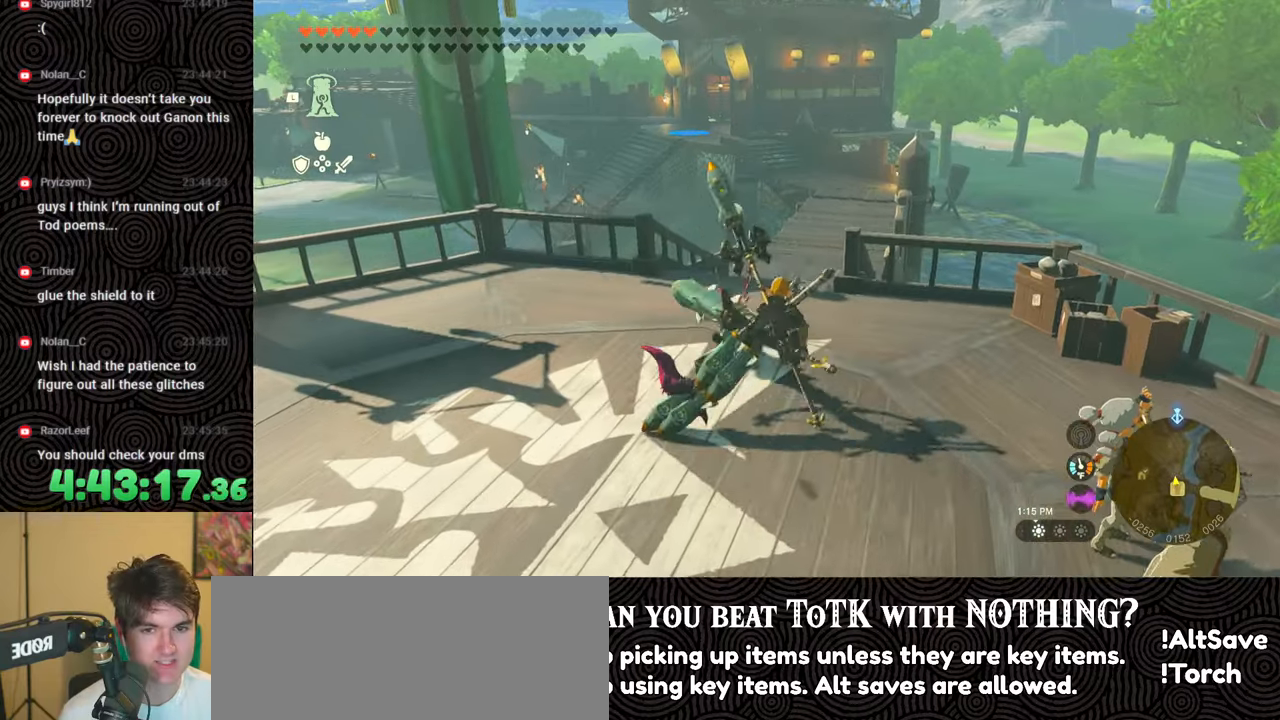
{"buttons": [], "left_stick": "center", "right_stick": "center", "events": [[100, "right_stick", "up-left"], [333, "right_stick", "center"]]}
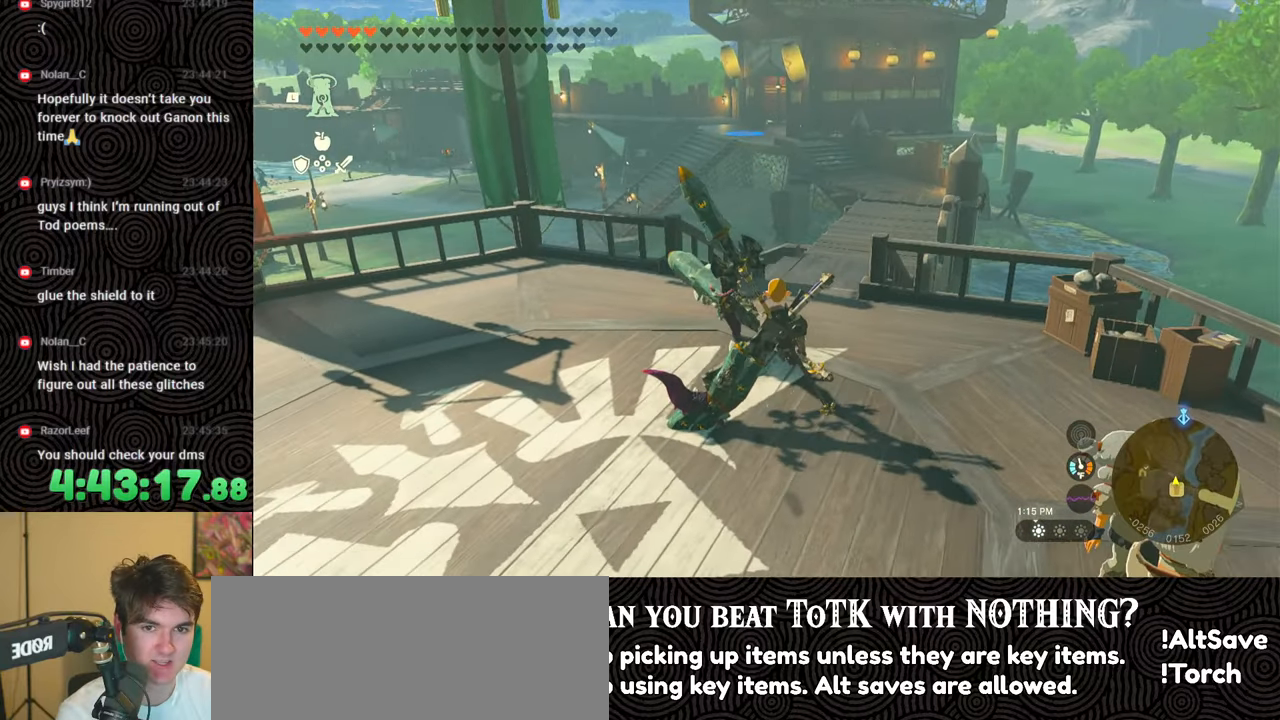
{"buttons": [], "left_stick": "center", "right_stick": "center", "events": []}
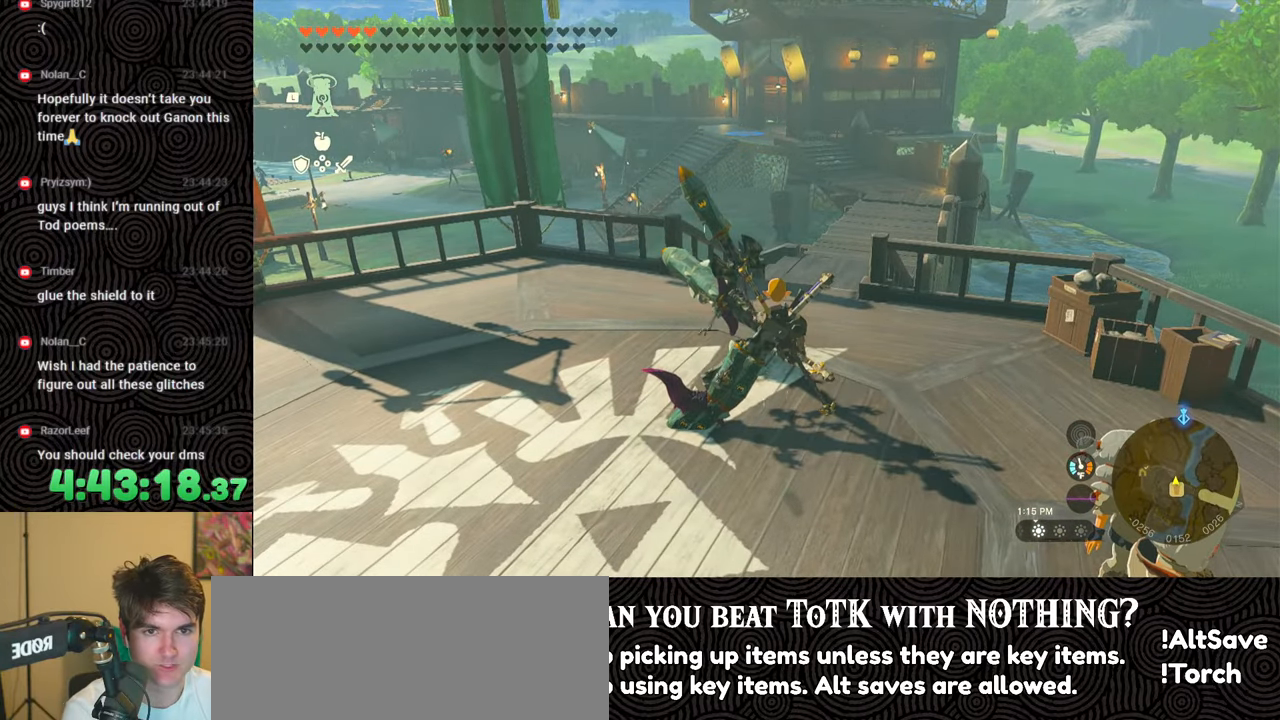
{"buttons": [], "left_stick": "center", "right_stick": "center", "events": []}
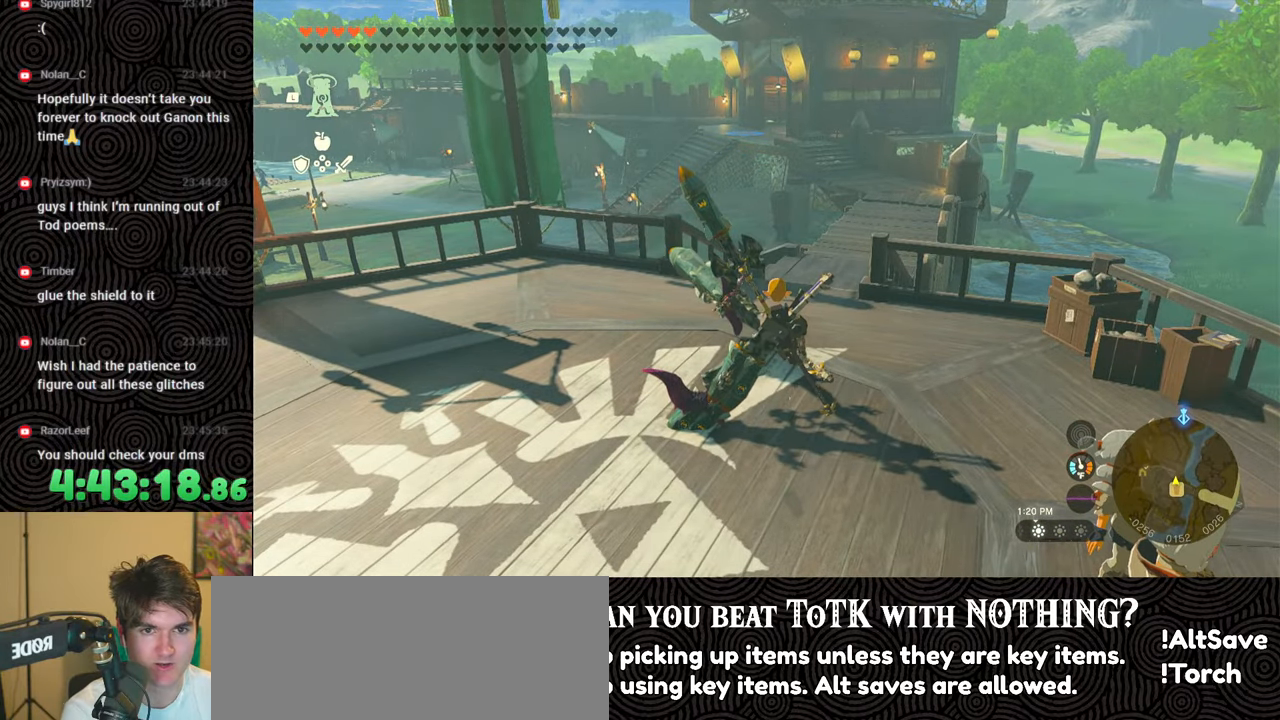
{"buttons": [], "left_stick": "center", "right_stick": "center", "events": []}
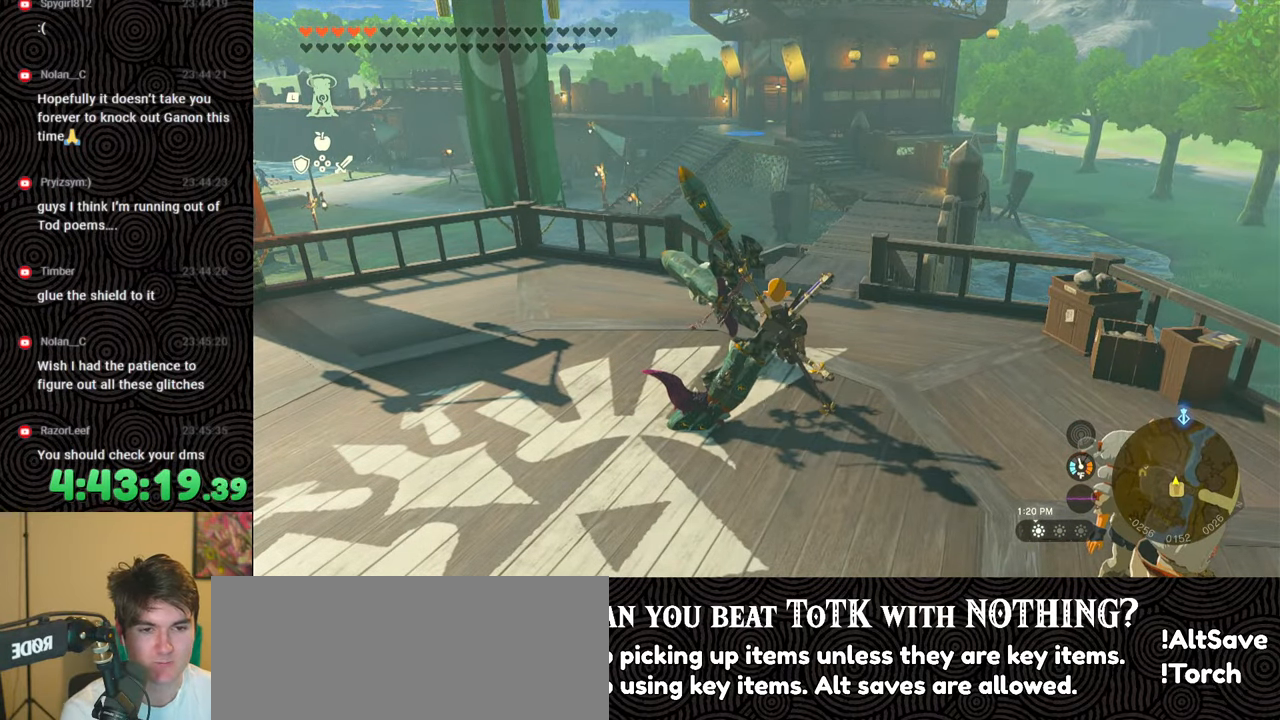
{"buttons": [], "left_stick": "center", "right_stick": "left", "events": [[283, "right_stick", "left"]]}
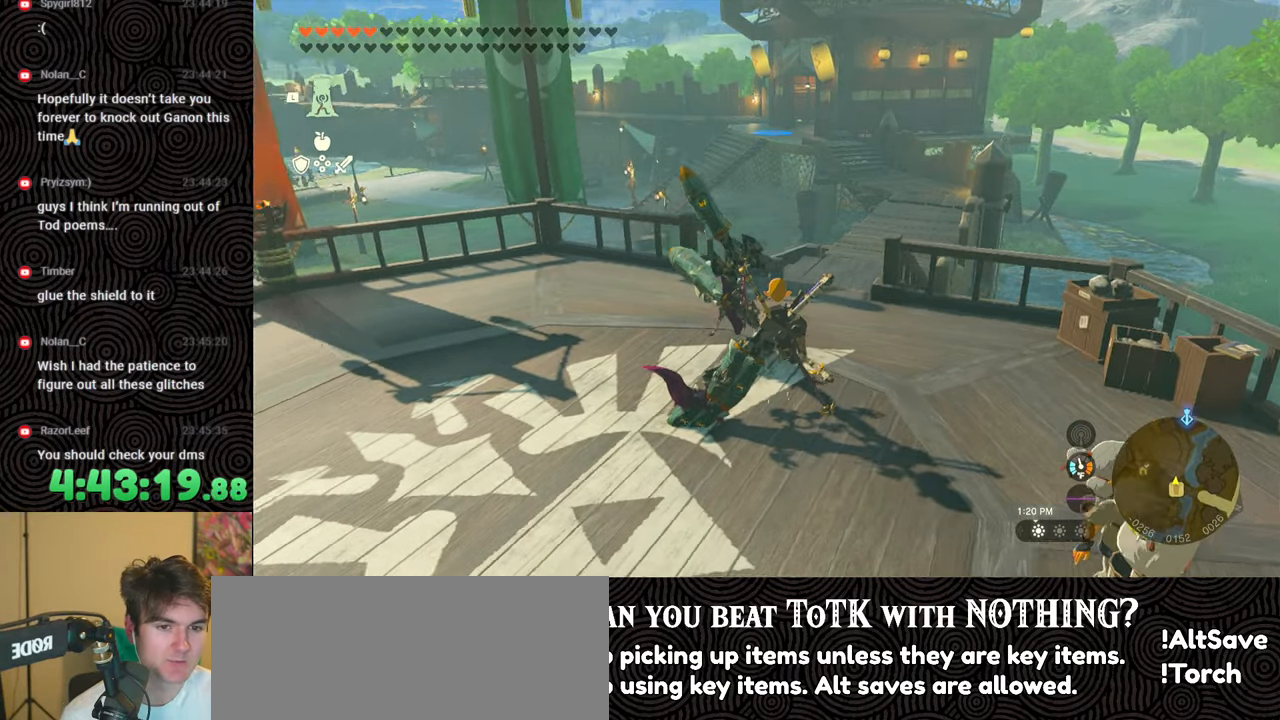
{"buttons": [], "left_stick": "up", "right_stick": "center", "events": [[83, "right_stick", "center"], [417, "left_stick", "up"]]}
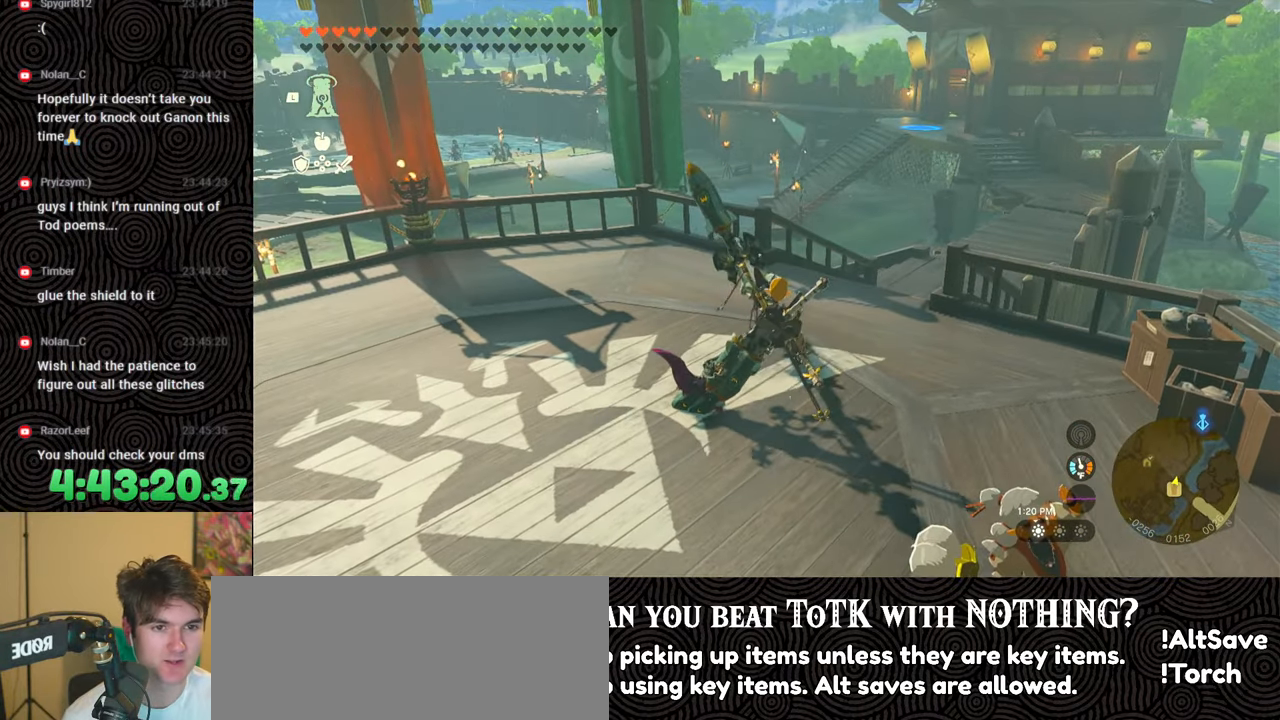
{"buttons": [], "left_stick": "left", "right_stick": "left", "events": [[333, "right_stick", "left"], [500, "left_stick", "left"]]}